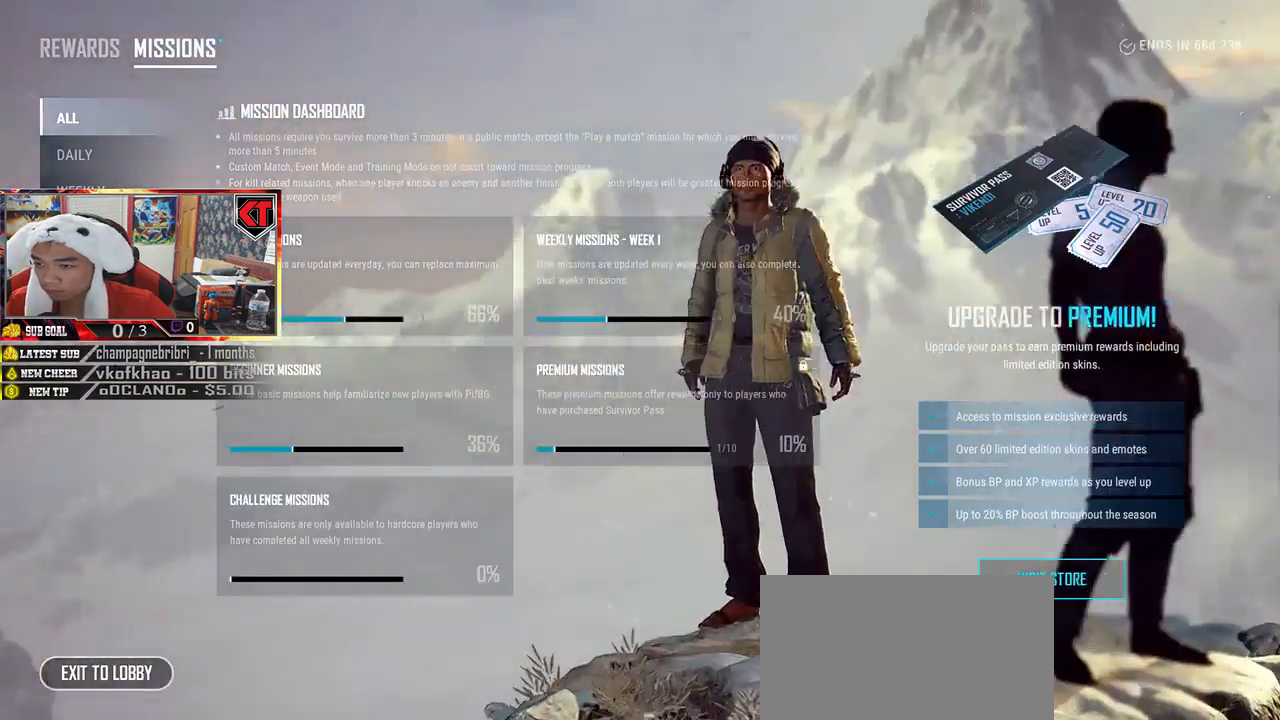
Gameplay with keyboard and mouse; each line is a JSON object with the keys and mouse buttons held at the frame after it. "events" lists presses ("down") and releases ("up") of "a", "c", "ctrl", "d", "e", "f", "q", "r", "s", "shift", "space", "tab", "v", "w", "x", "z", "mouse_left", "mouse_wheel" and "mouse_right" between this image and that frame as [ms after this image, input, new state], when the widget could be followed in between. "mouse_left", "mouse_wheel", "mouse_right" = the "left", "wheel", "right" buttons of the "mouse" list. No other keys are recorded. "wheel" means that the mouse wheel is clicked or scrolled. Mouse movement is not recorded.
{"keys": [], "mouse": [], "events": []}
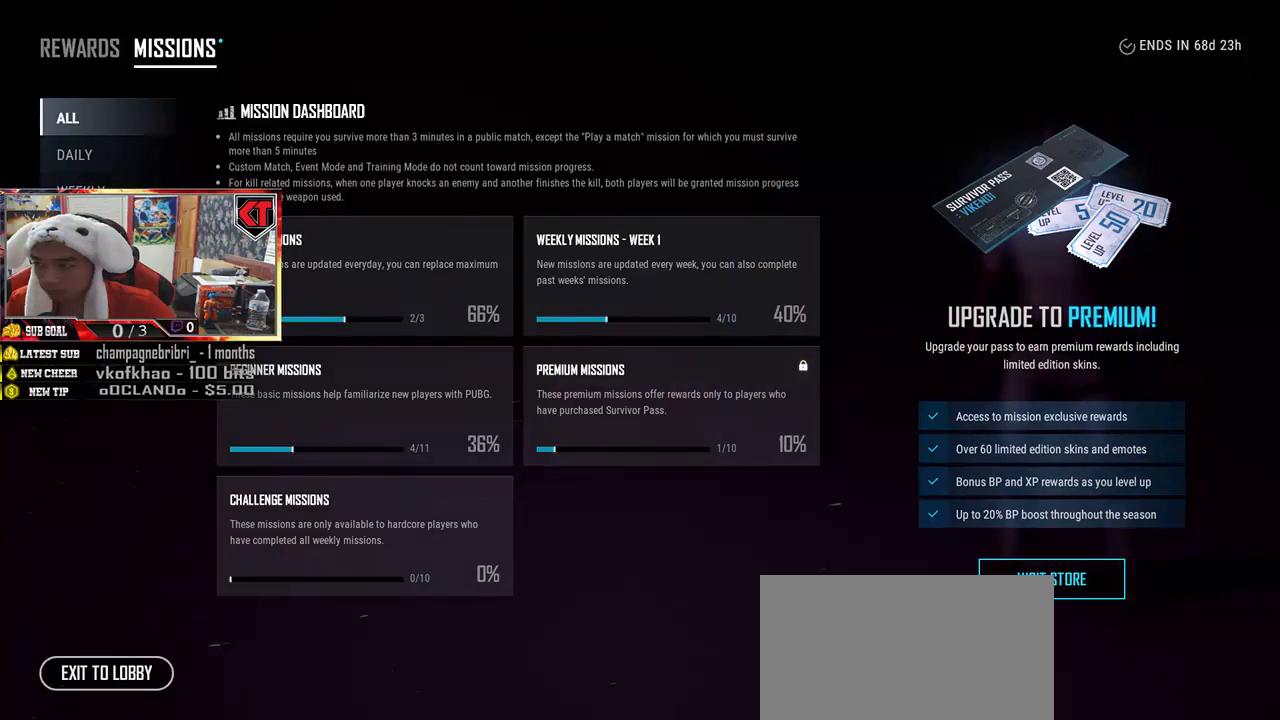
{"keys": [], "mouse": [], "events": [[83, "mouse_left", "down"], [166, "mouse_left", "up"]]}
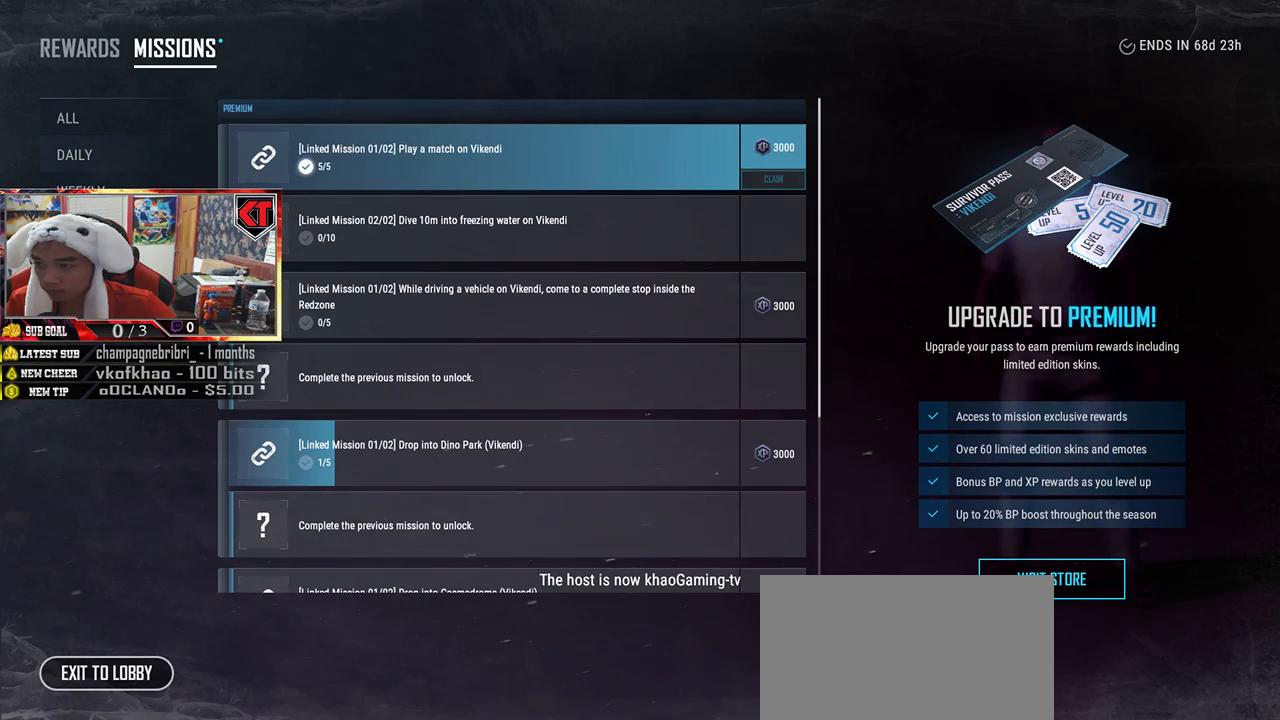
{"keys": [], "mouse": [], "events": []}
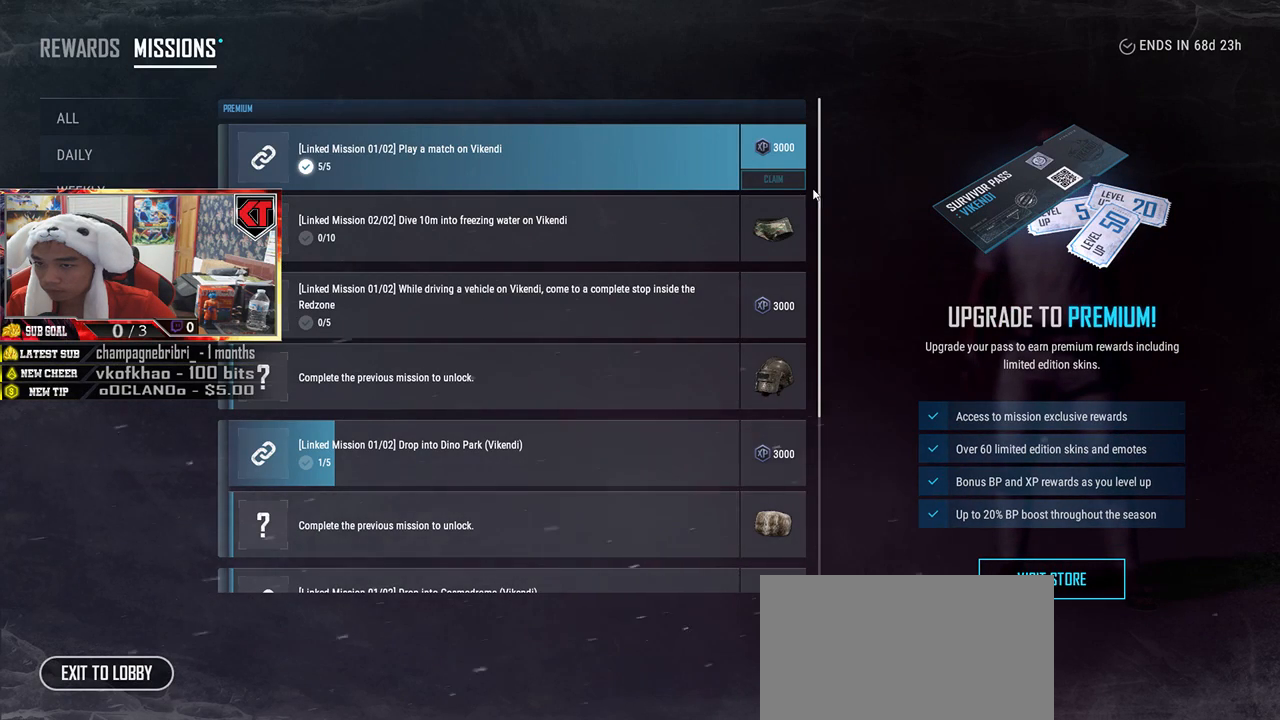
{"keys": [], "mouse": ["wheel"], "events": [[200, "mouse_wheel", "down"]]}
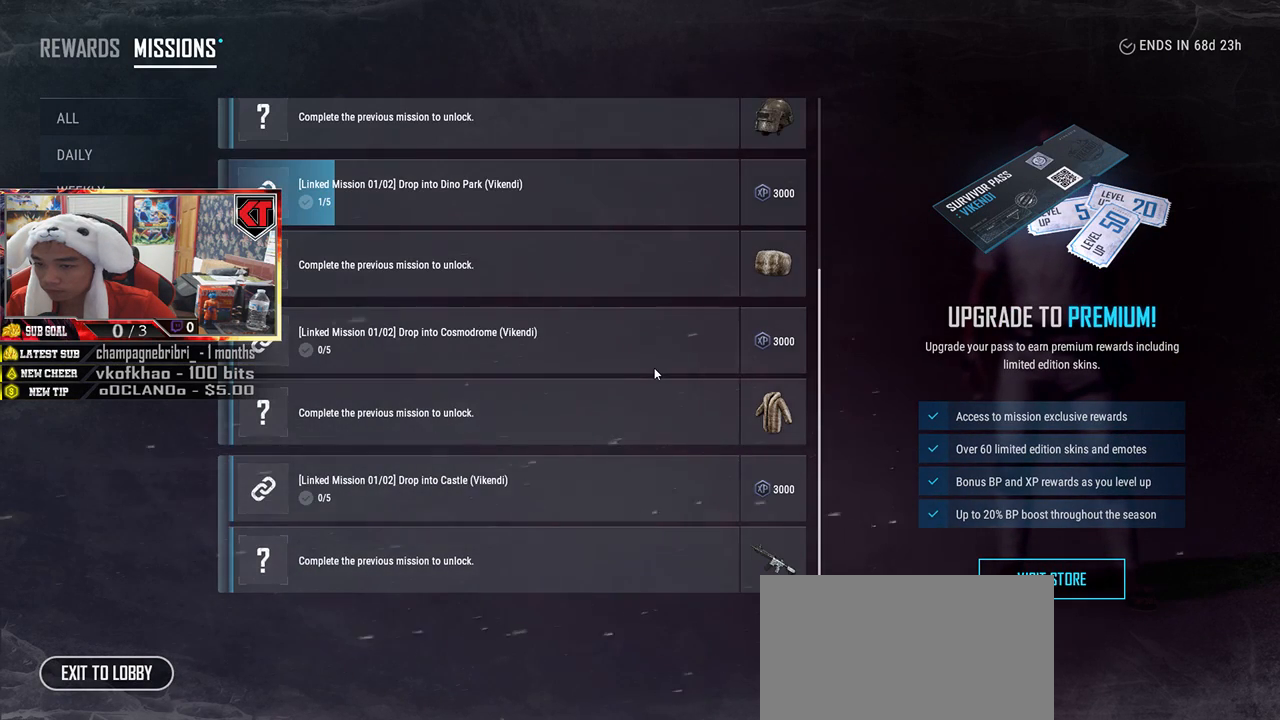
{"keys": [], "mouse": ["wheel"]}
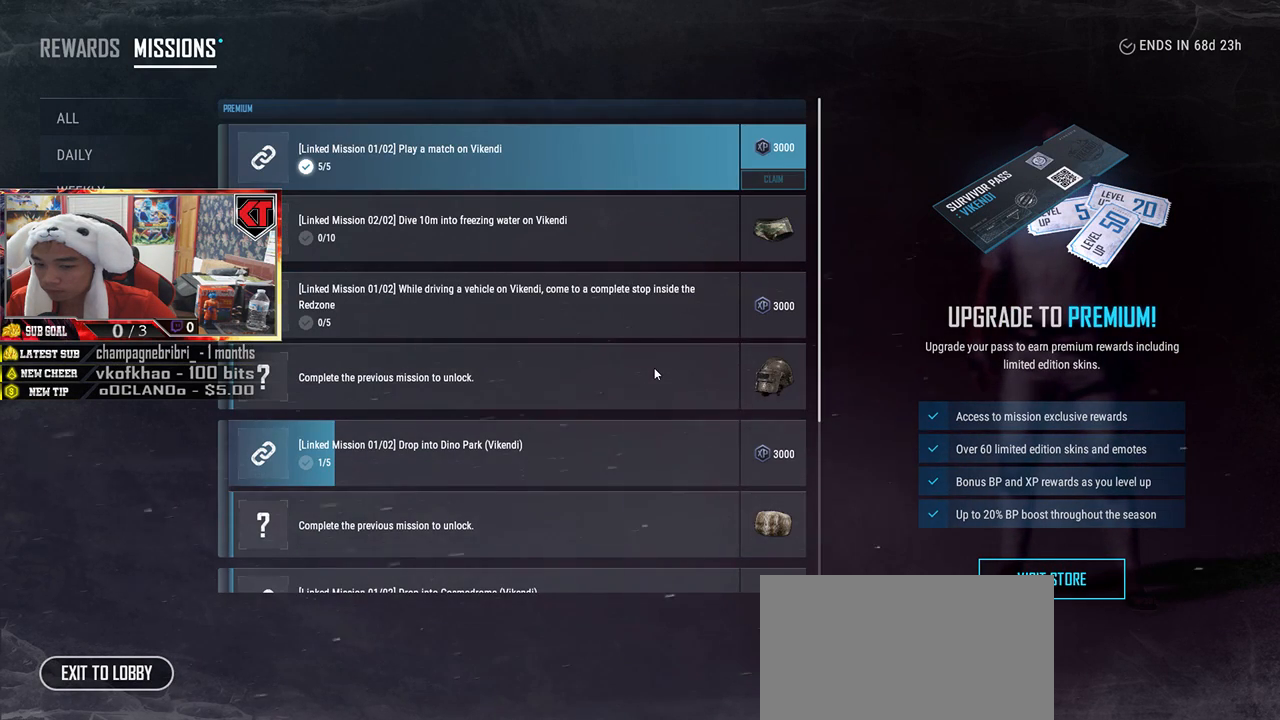
{"keys": [], "mouse": [], "events": [[150, "mouse_wheel", "up"]]}
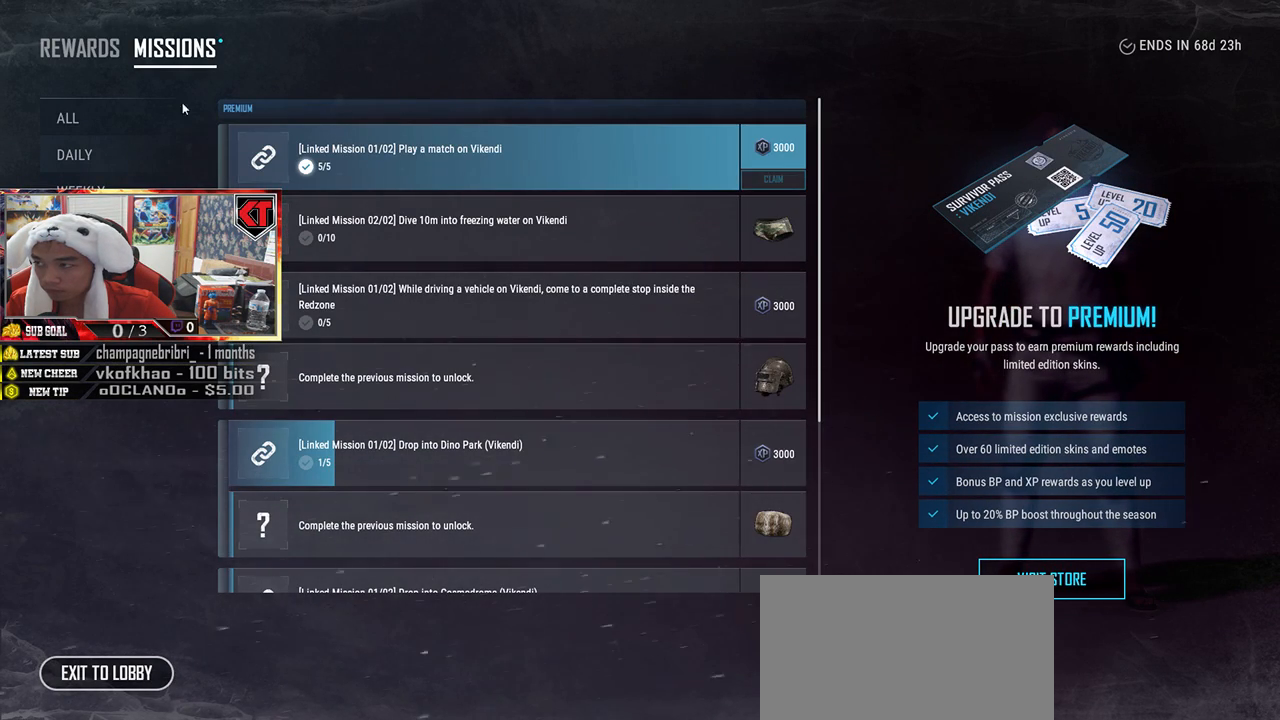
{"keys": [], "mouse": [], "events": [[150, "mouse_left", "down"], [216, "mouse_left", "up"]]}
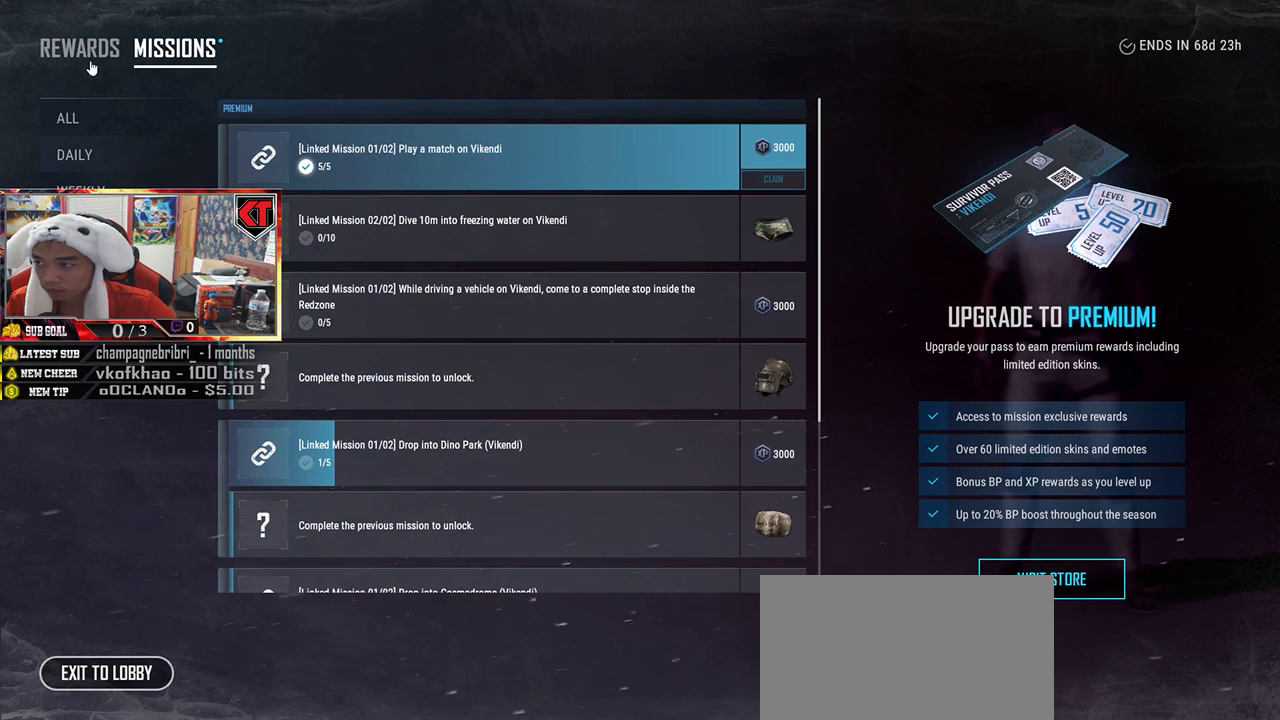
{"keys": [], "mouse": [], "events": []}
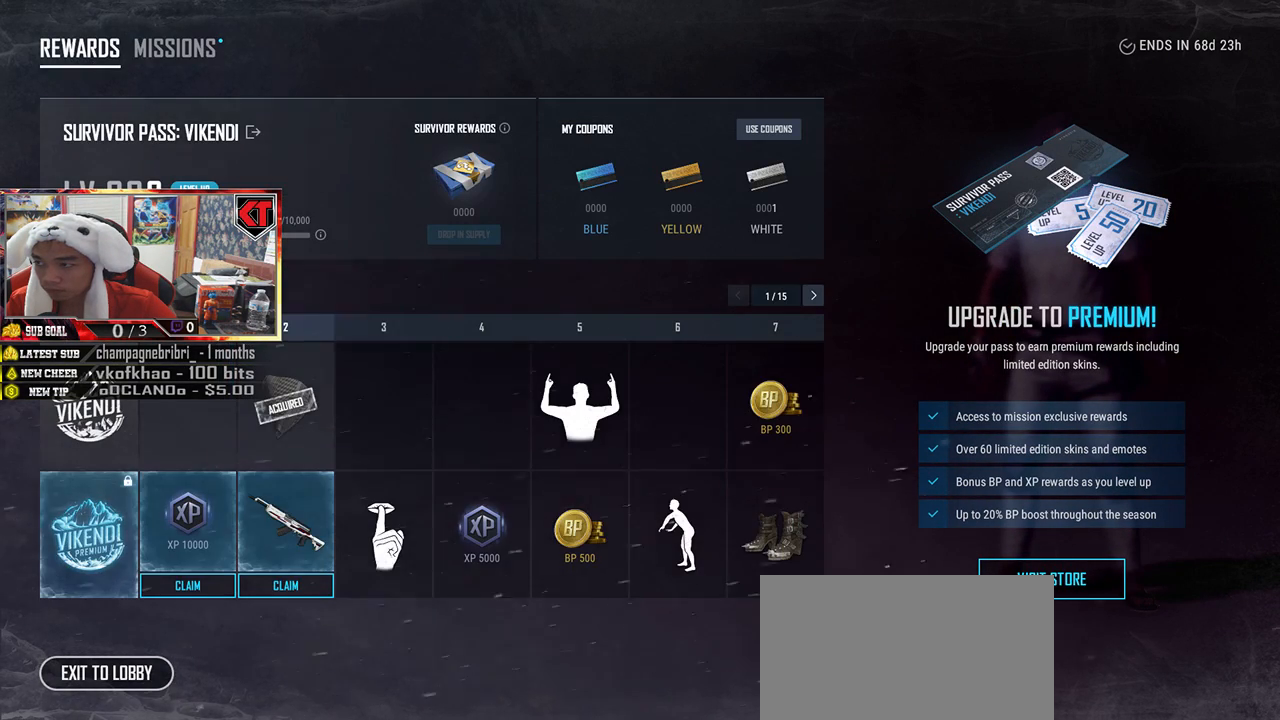
{"keys": [], "mouse": [], "events": []}
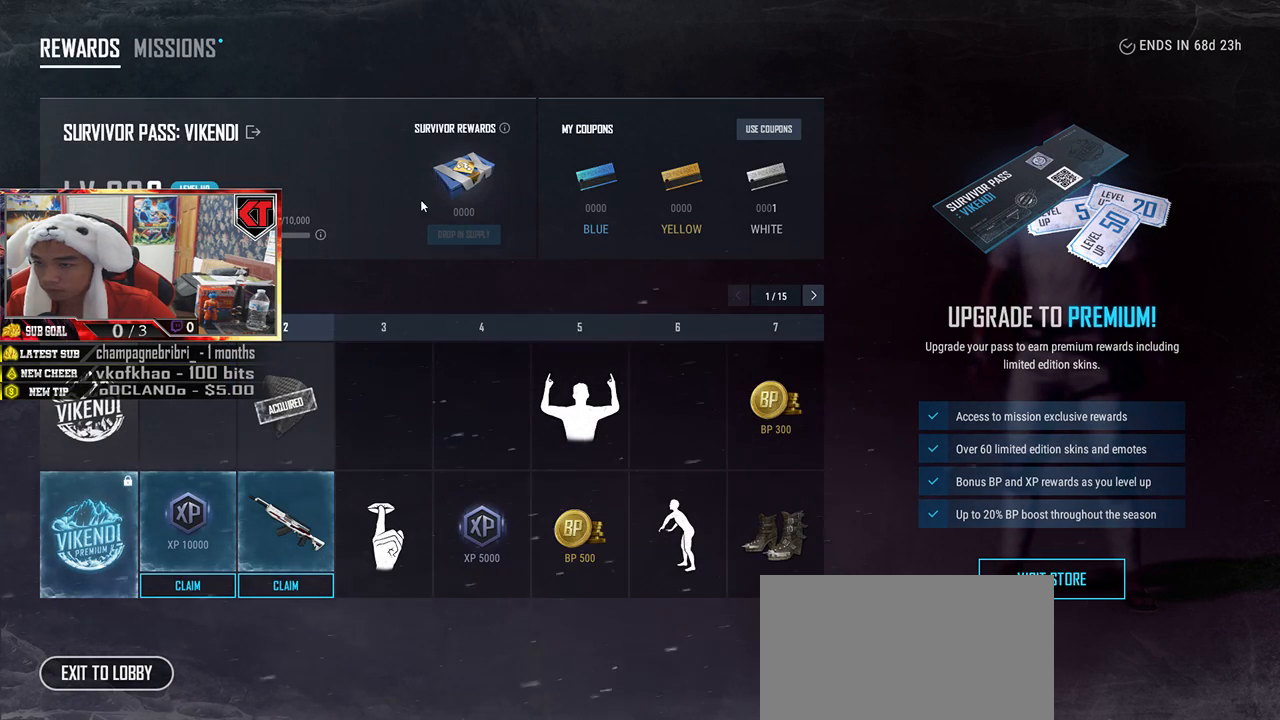
{"keys": [], "mouse": [], "events": []}
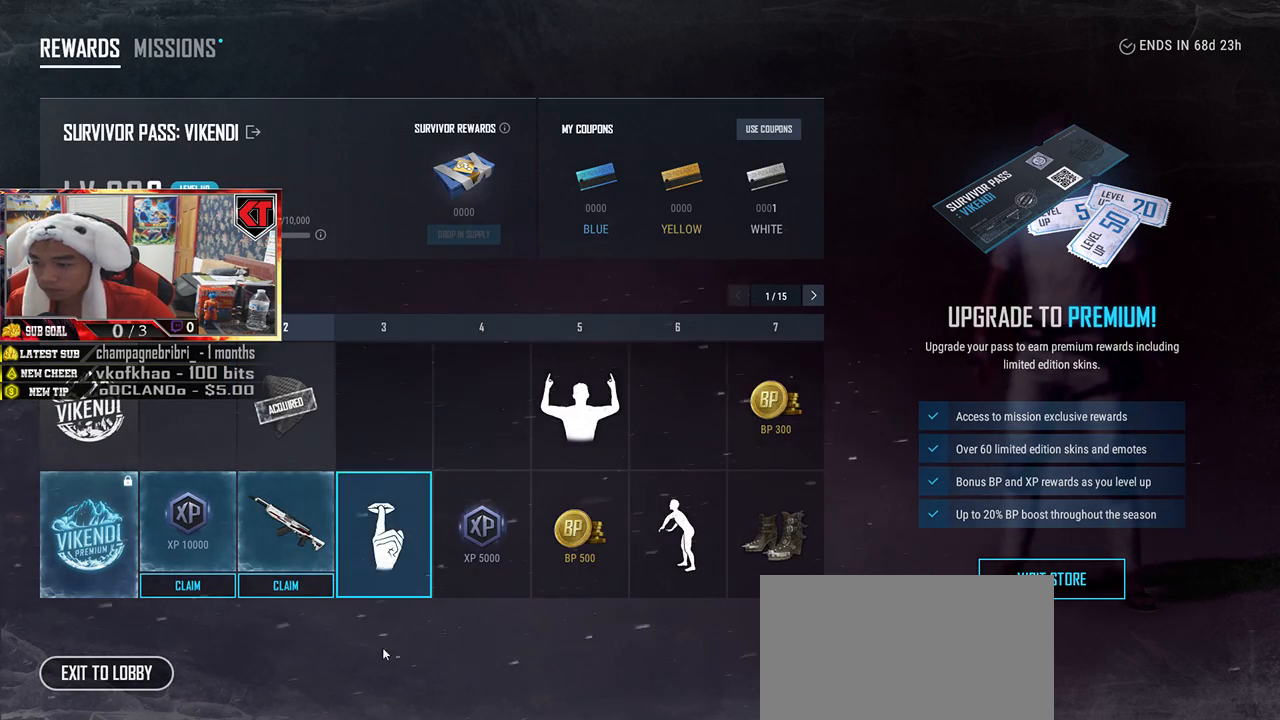
{"keys": [], "mouse": [], "events": [[366, "mouse_left", "down"], [450, "mouse_left", "up"]]}
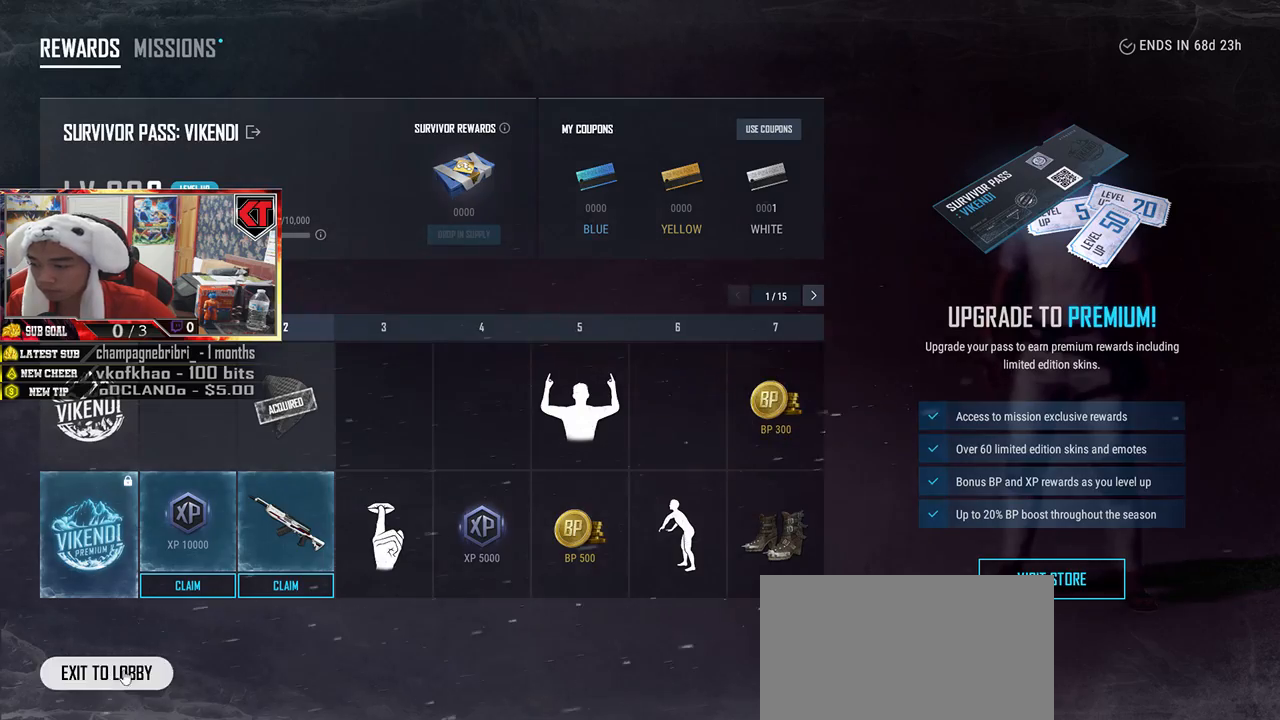
{"keys": [], "mouse": [], "events": []}
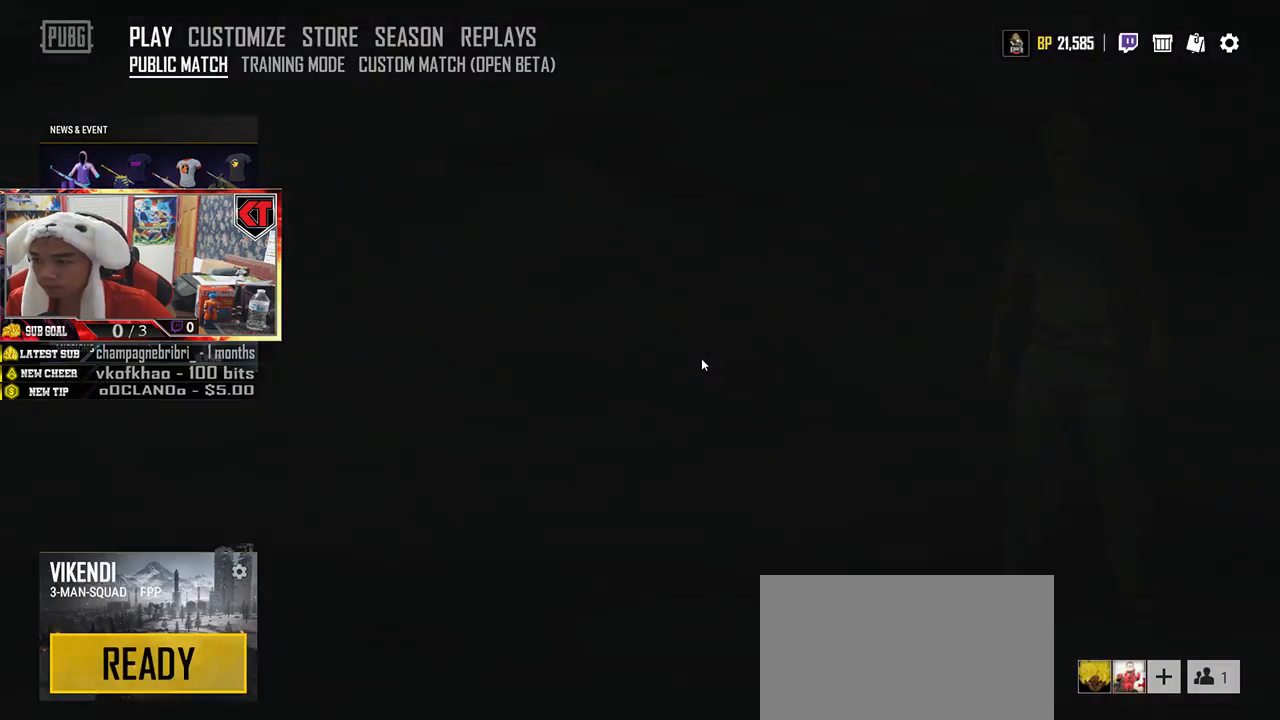
{"keys": [], "mouse": [], "events": []}
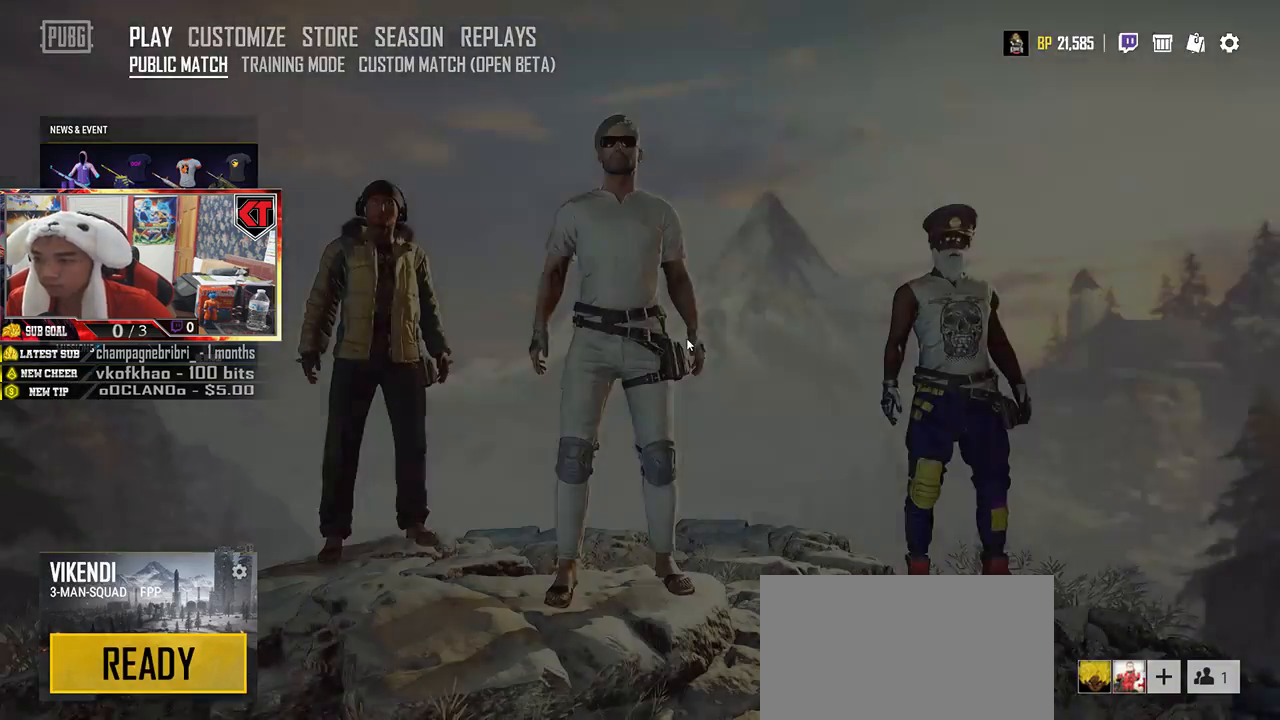
{"keys": [], "mouse": [], "events": []}
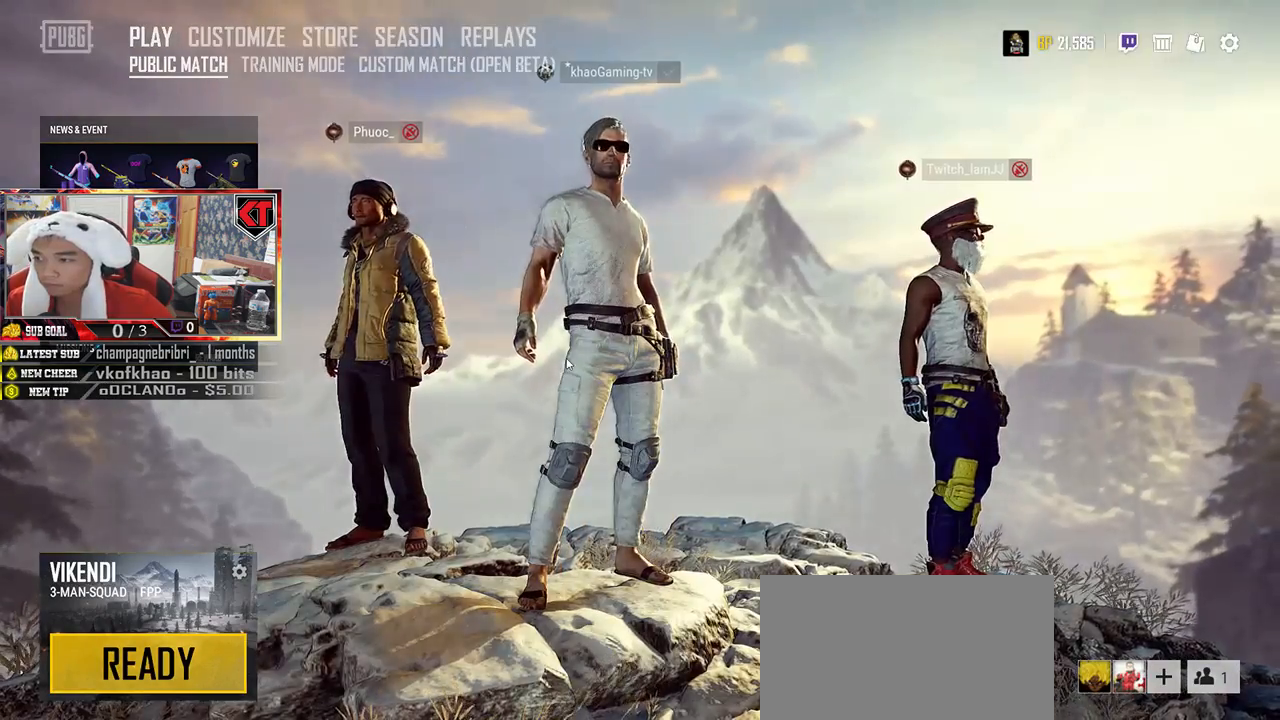
{"keys": [], "mouse": [], "events": []}
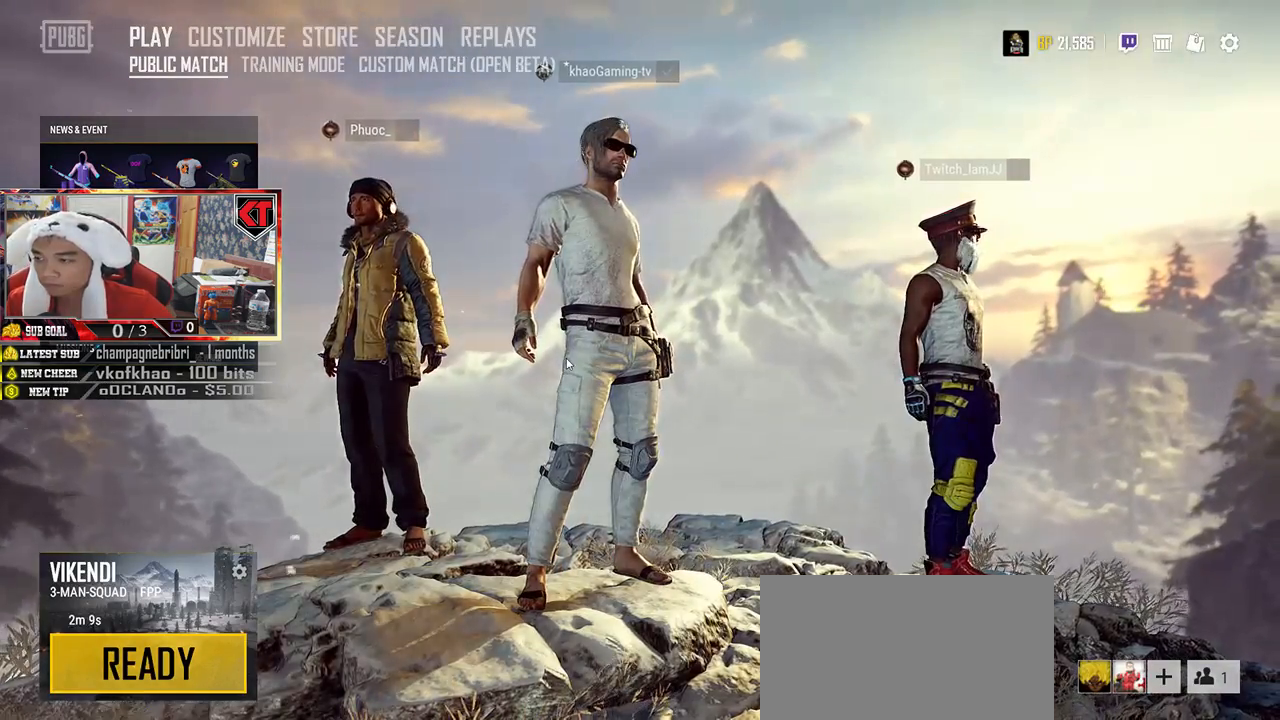
{"keys": [], "mouse": [], "events": []}
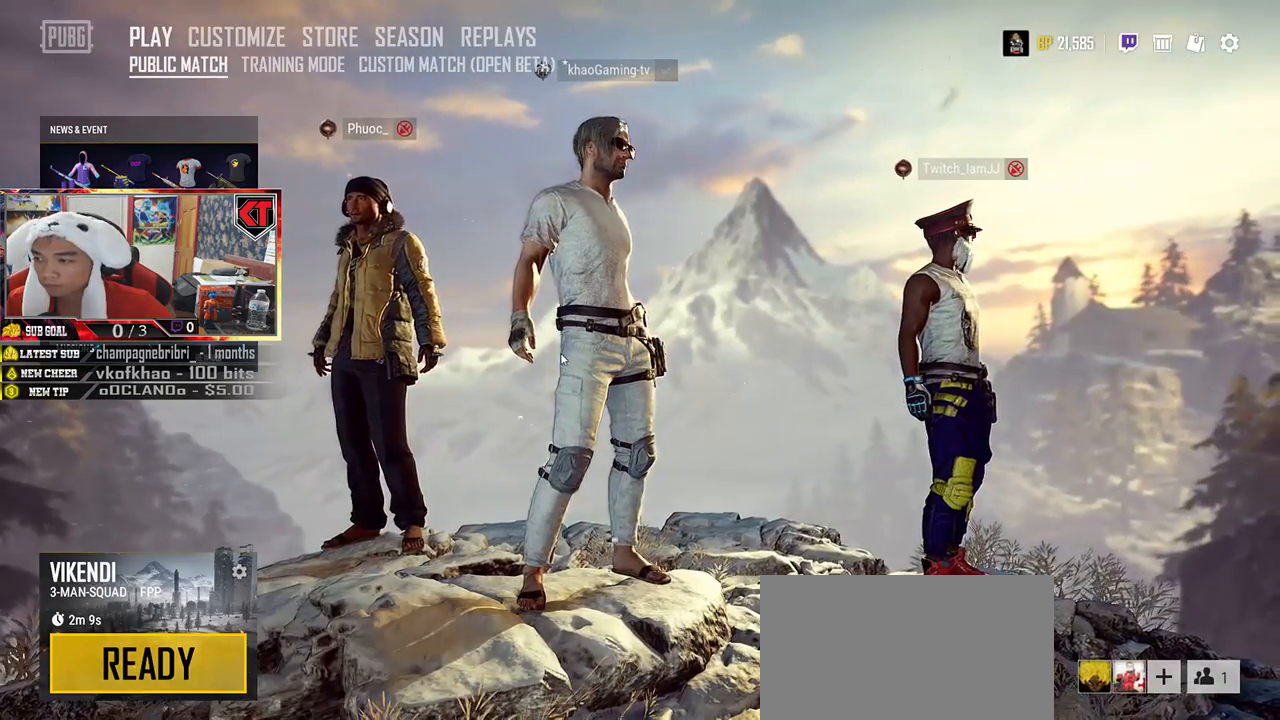
{"keys": [], "mouse": [], "events": []}
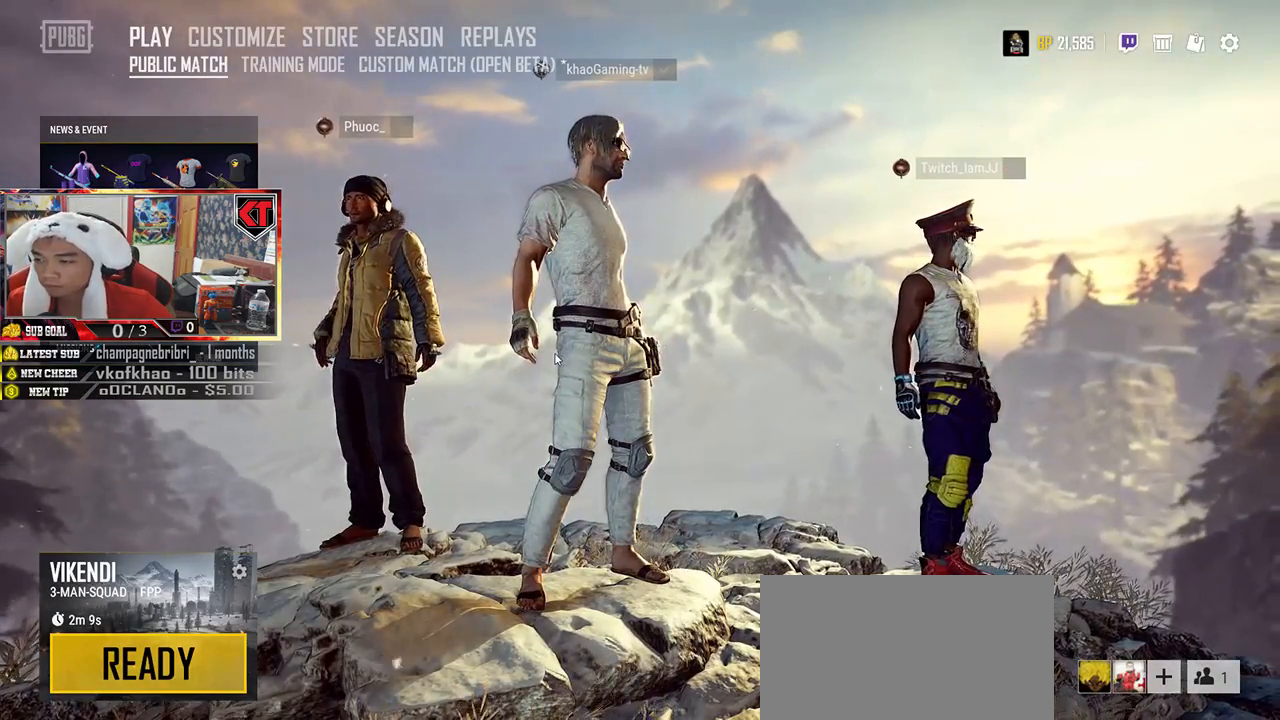
{"keys": [], "mouse": [], "events": []}